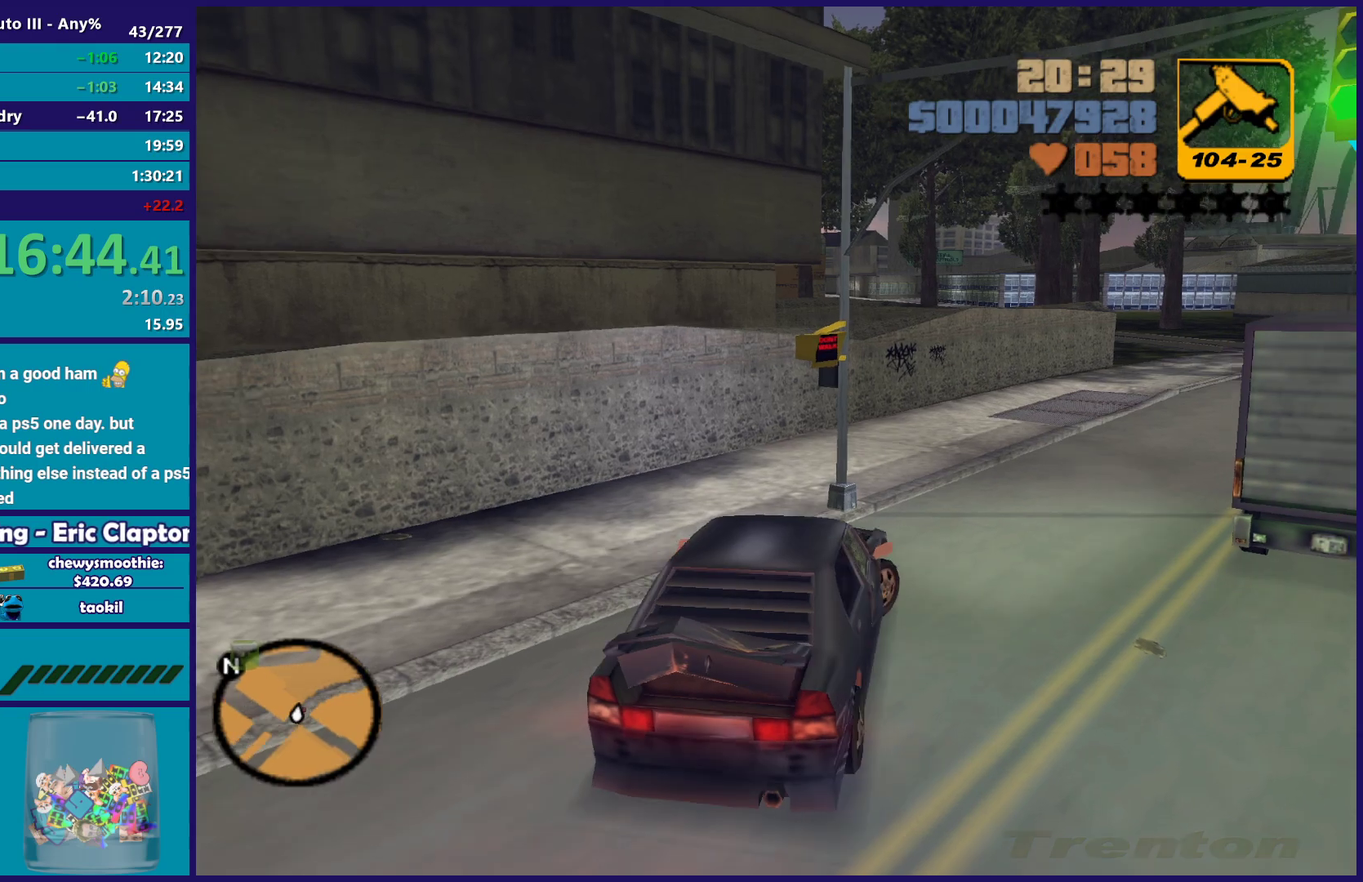
Gameplay with a controller (Xbox layout); each line is a JSON object with the inputs held at the frame after it. "events" lists button and stick changes between this image and that frame as [ms after this image, input, new state], when the widget could be followed in between.
{"buttons": ["R2"], "left_stick": "left", "right_stick": "center", "events": [[150, "R2", "down"], [400, "left_stick", "left"]]}
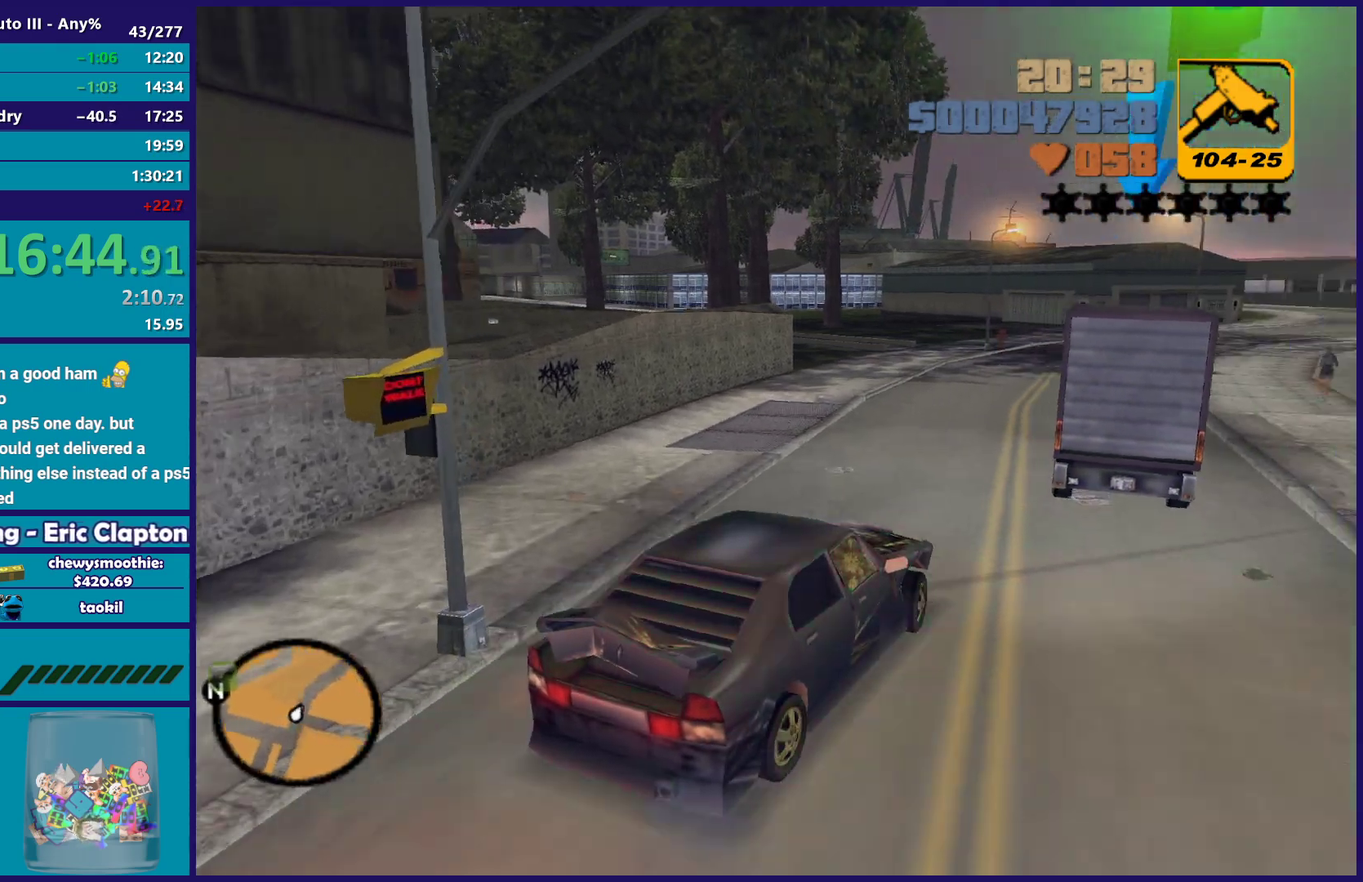
{"buttons": ["R2"], "left_stick": "center", "right_stick": "center", "events": [[133, "left_stick", "center"], [283, "left_stick", "left"], [483, "left_stick", "center"]]}
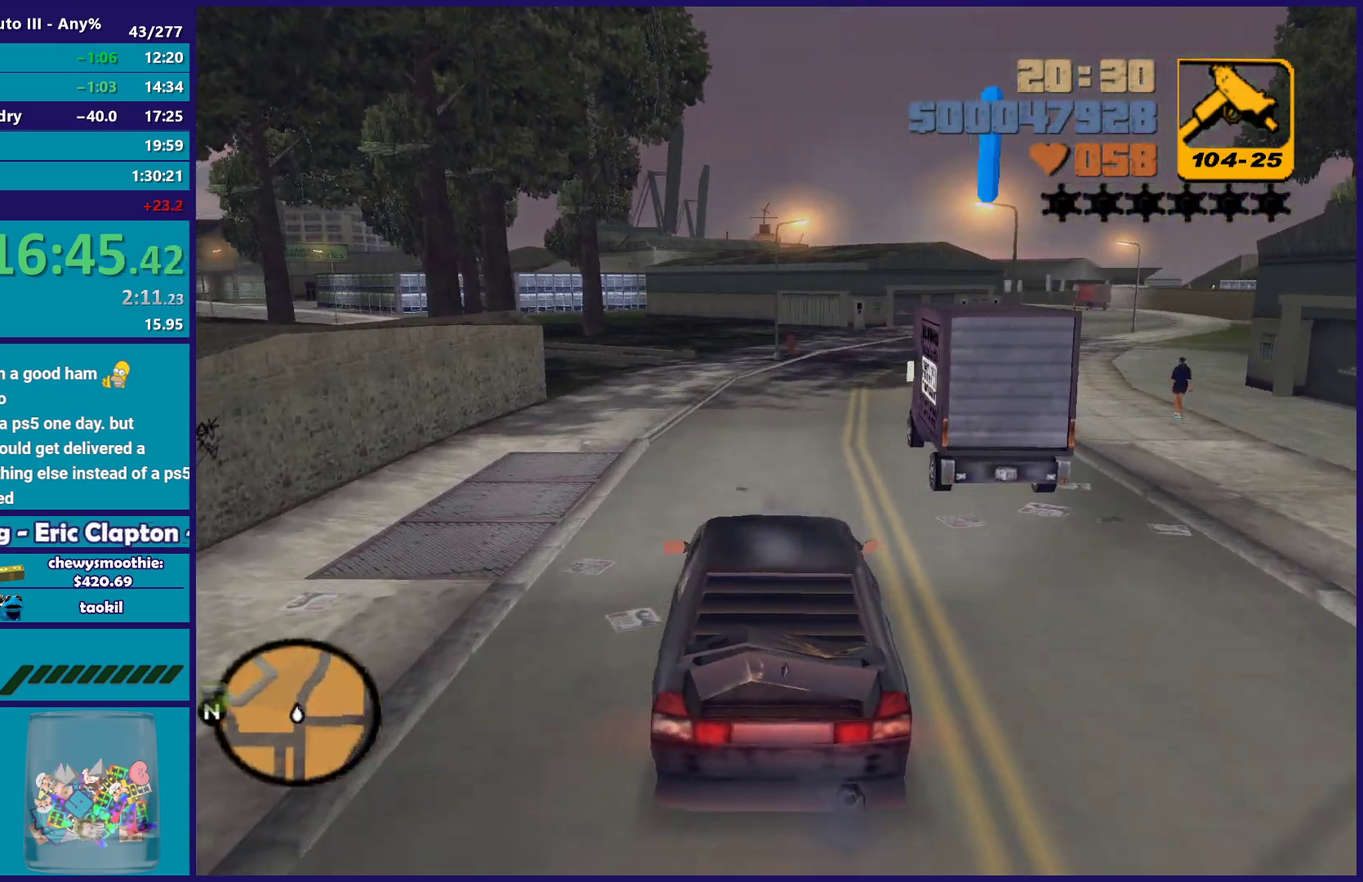
{"buttons": ["R2"], "left_stick": "right", "right_stick": "center", "events": [[333, "left_stick", "left"], [467, "left_stick", "right"]]}
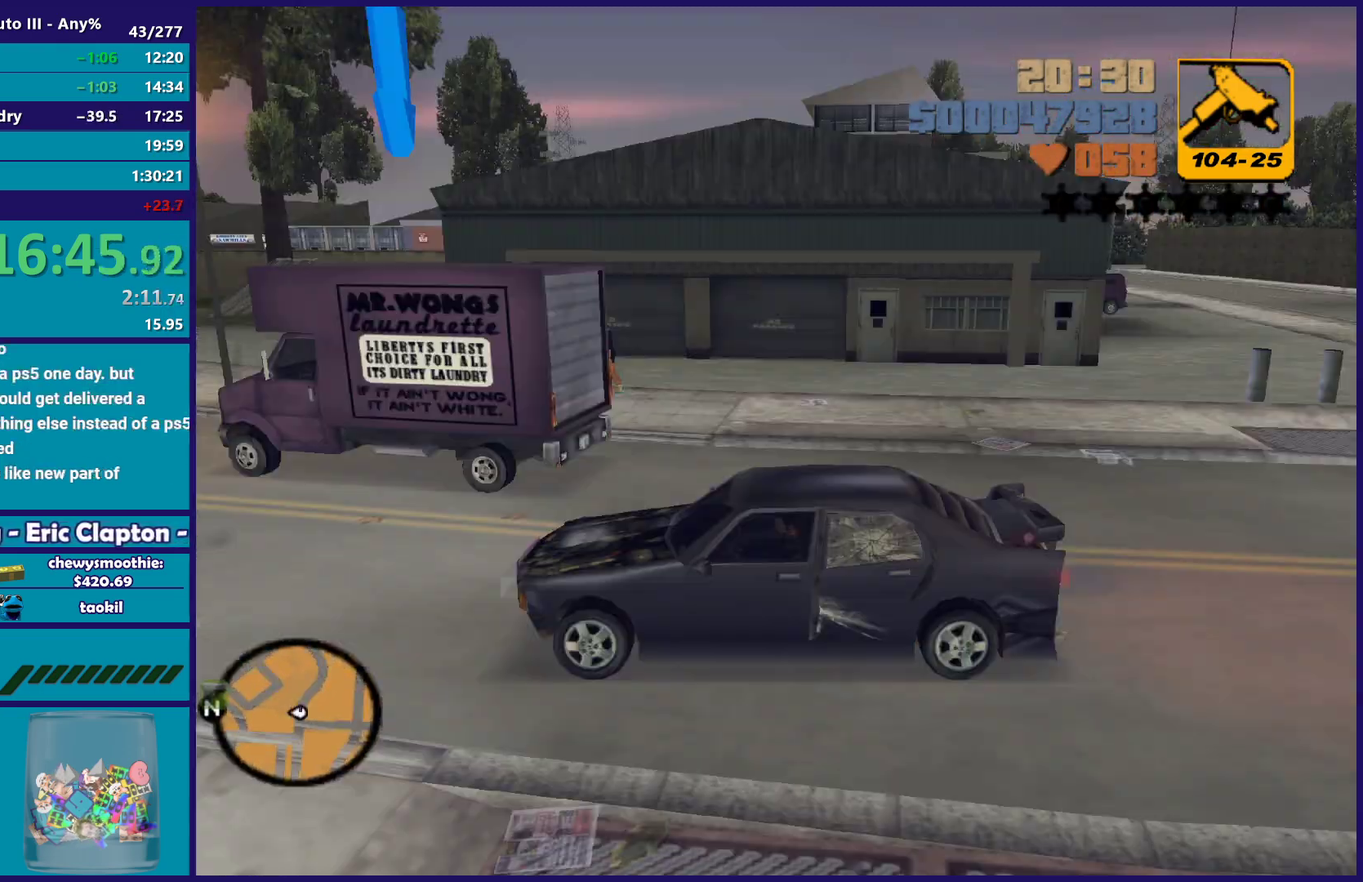
{"buttons": ["B", "R1"], "left_stick": "center", "right_stick": "center", "events": [[17, "B", "down"], [17, "R1", "down"], [67, "left_stick", "center"], [183, "left_stick", "right"], [383, "left_stick", "center"], [467, "R2", "up"]]}
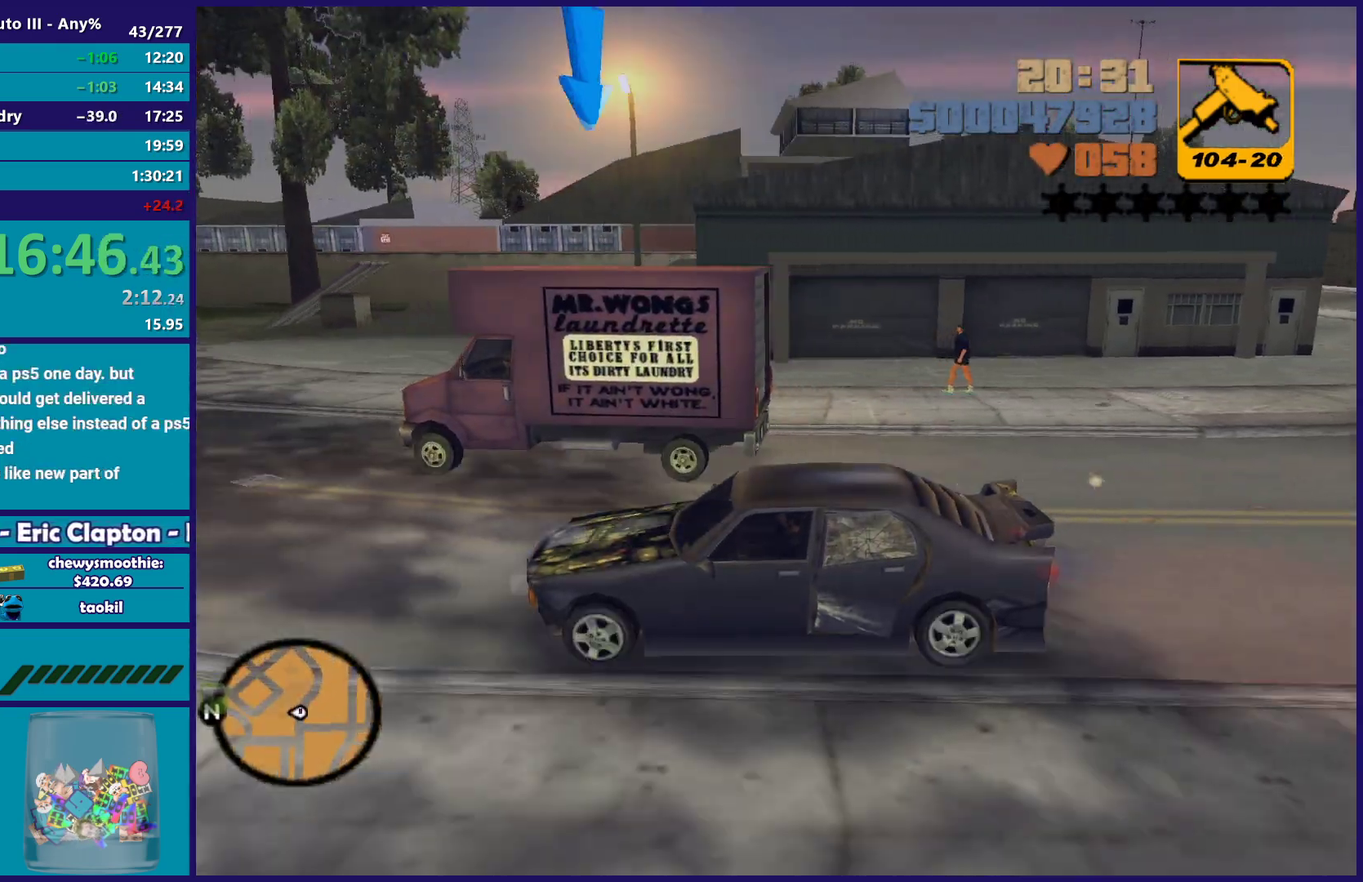
{"buttons": ["B", "R1"], "left_stick": "center", "right_stick": "center", "events": [[33, "left_stick", "down-right"], [467, "left_stick", "center"]]}
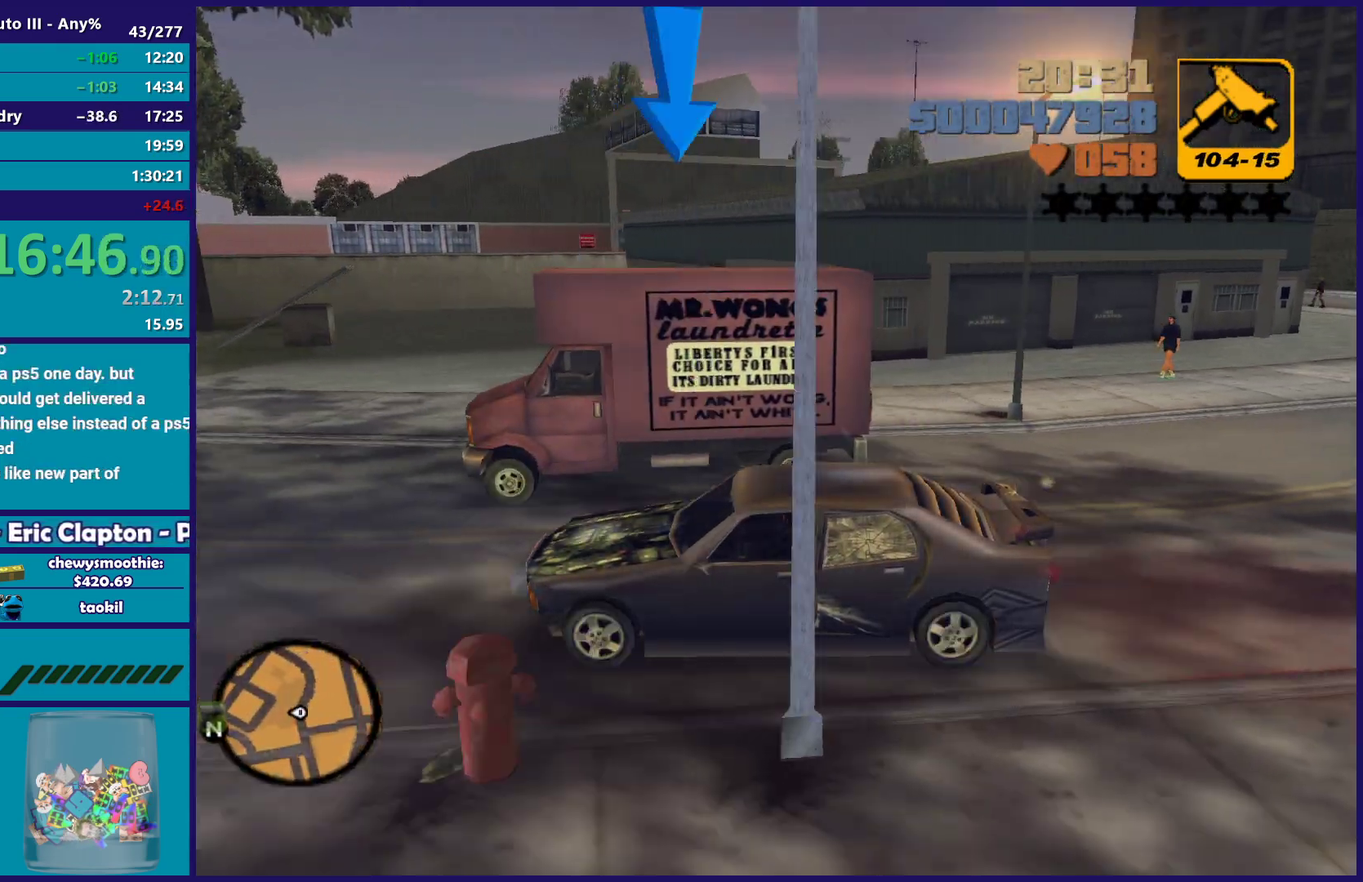
{"buttons": ["B", "R1"], "left_stick": "down", "right_stick": "center", "events": [[100, "left_stick", "down-left"], [250, "L2", "down"], [317, "left_stick", "down-right"], [367, "L2", "up"], [417, "left_stick", "down"]]}
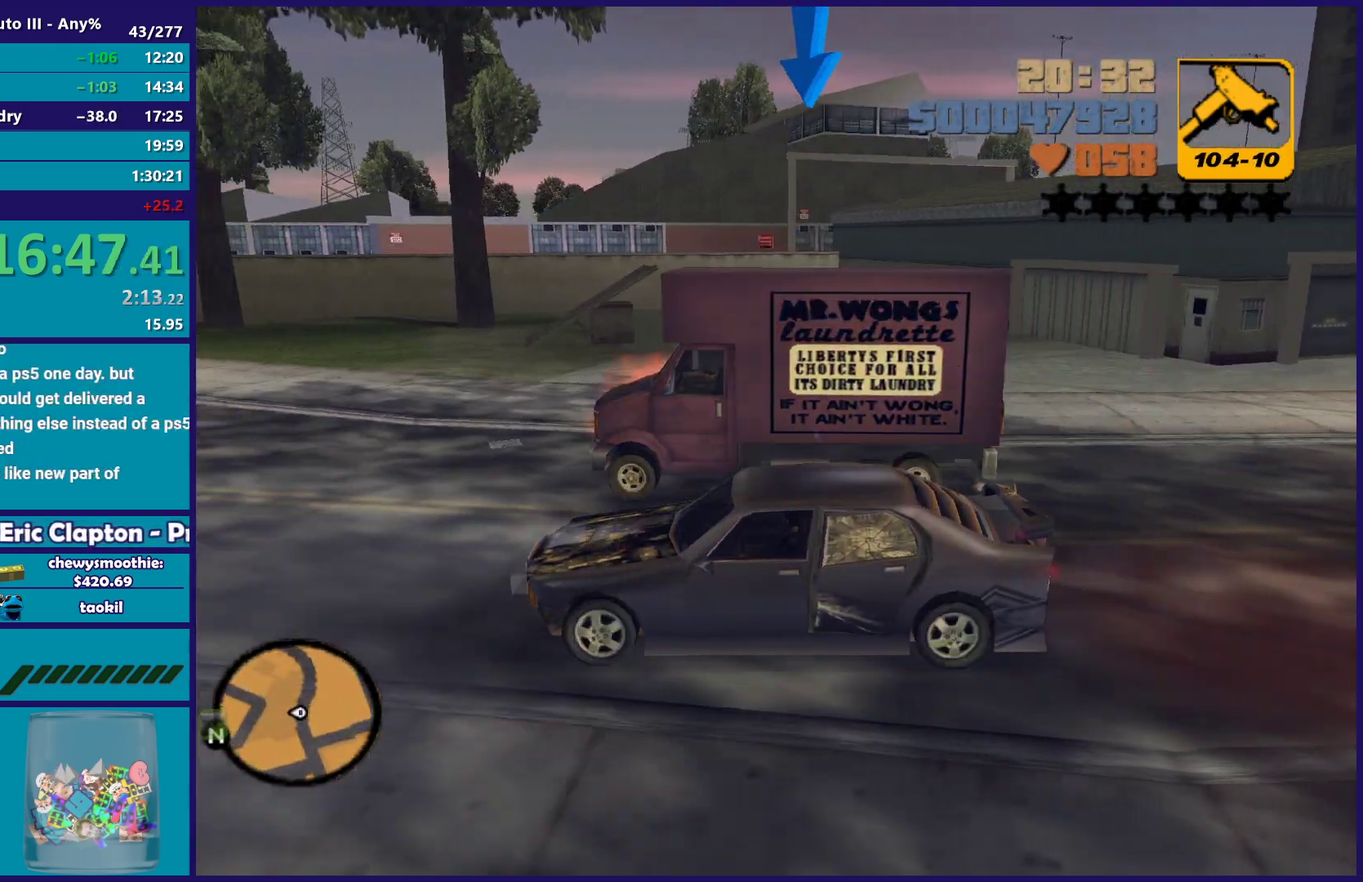
{"buttons": ["R2"], "left_stick": "down-left", "right_stick": "center", "events": [[50, "left_stick", "left"], [233, "left_stick", "down-left"], [300, "B", "up"], [350, "R1", "up"], [433, "R2", "down"]]}
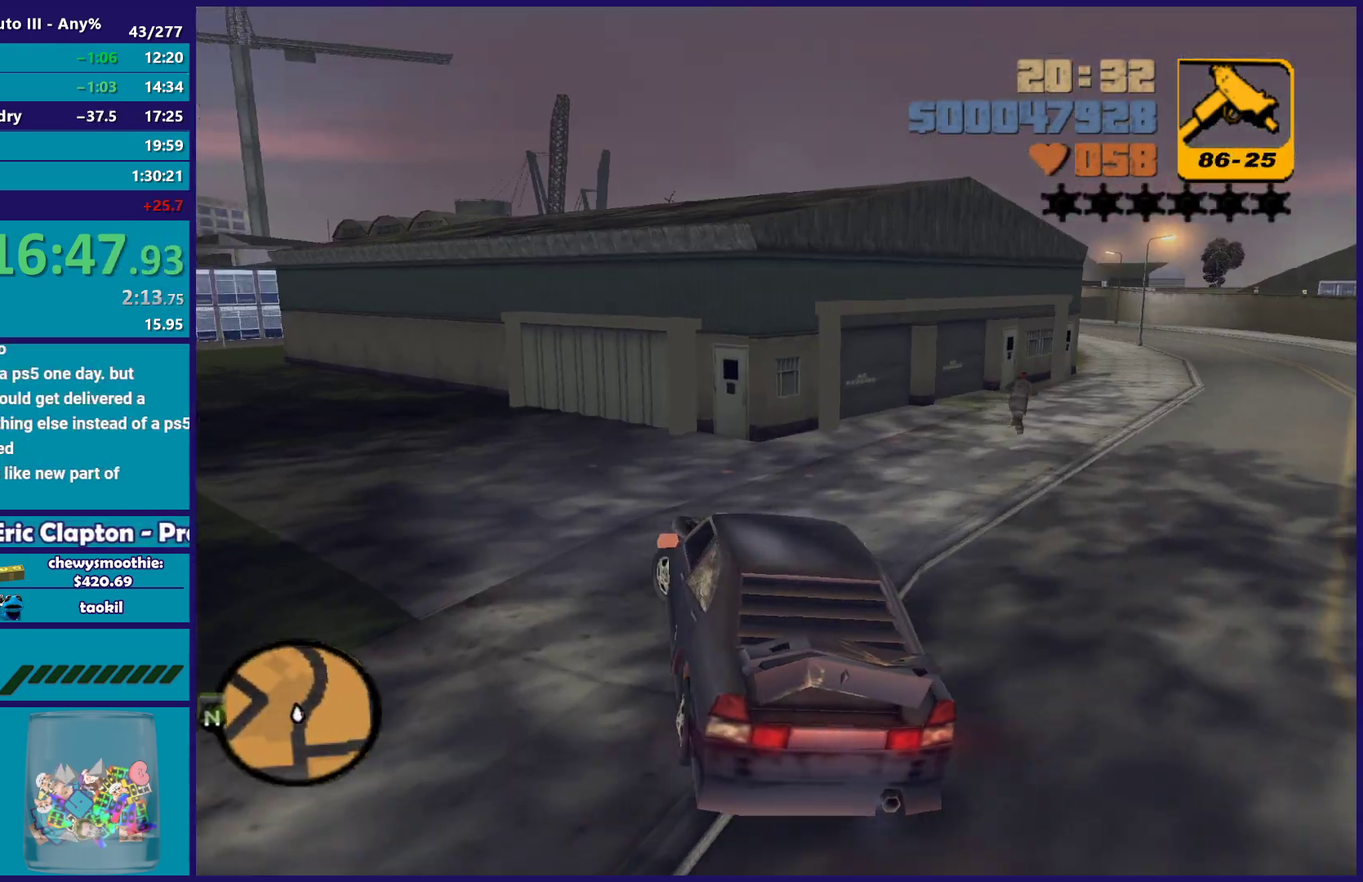
{"buttons": ["R2"], "left_stick": "down-left", "right_stick": "center", "events": []}
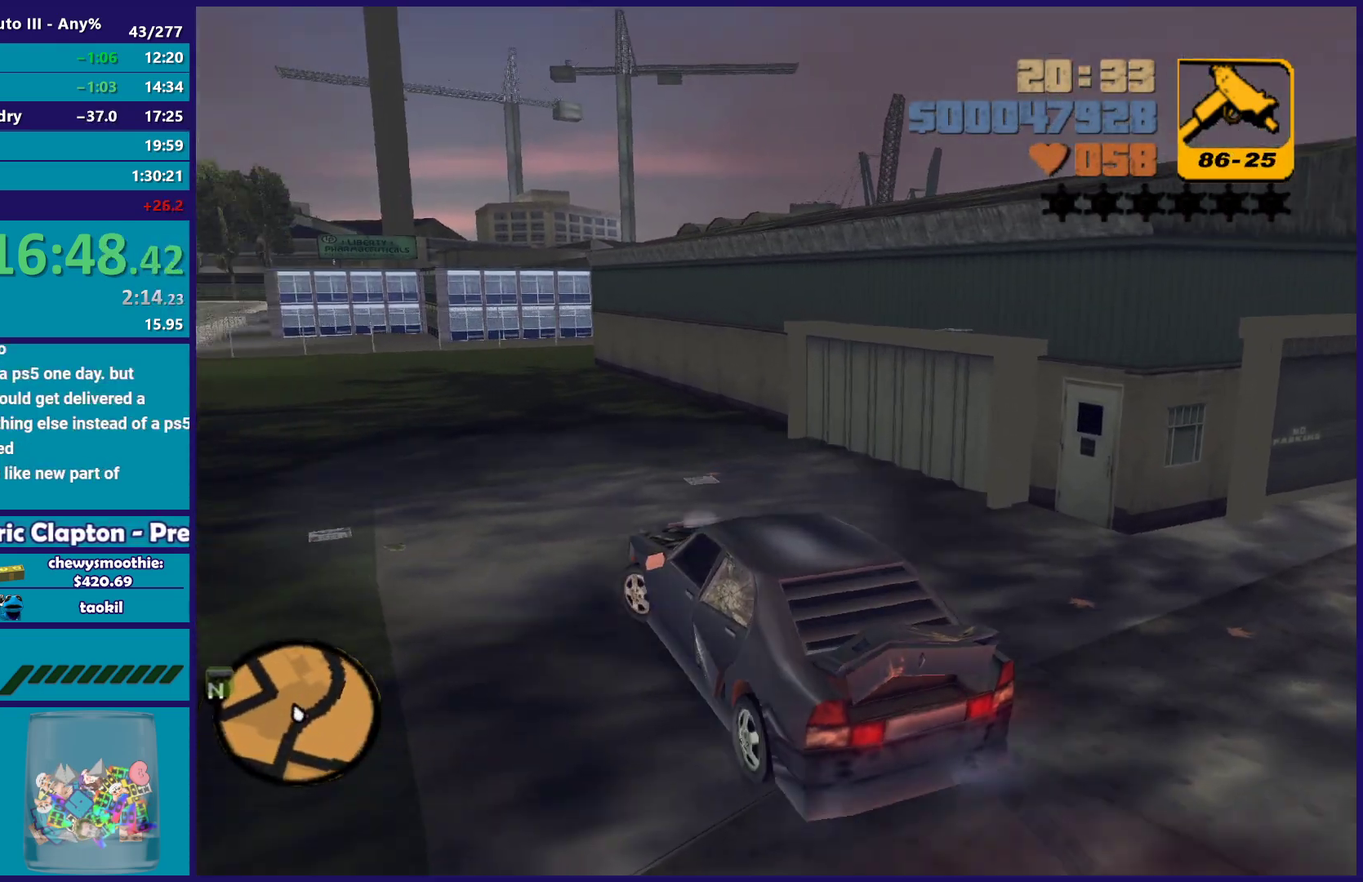
{"buttons": ["R2"], "left_stick": "left", "right_stick": "center", "events": [[150, "left_stick", "left"], [300, "left_stick", "center"], [350, "left_stick", "left"]]}